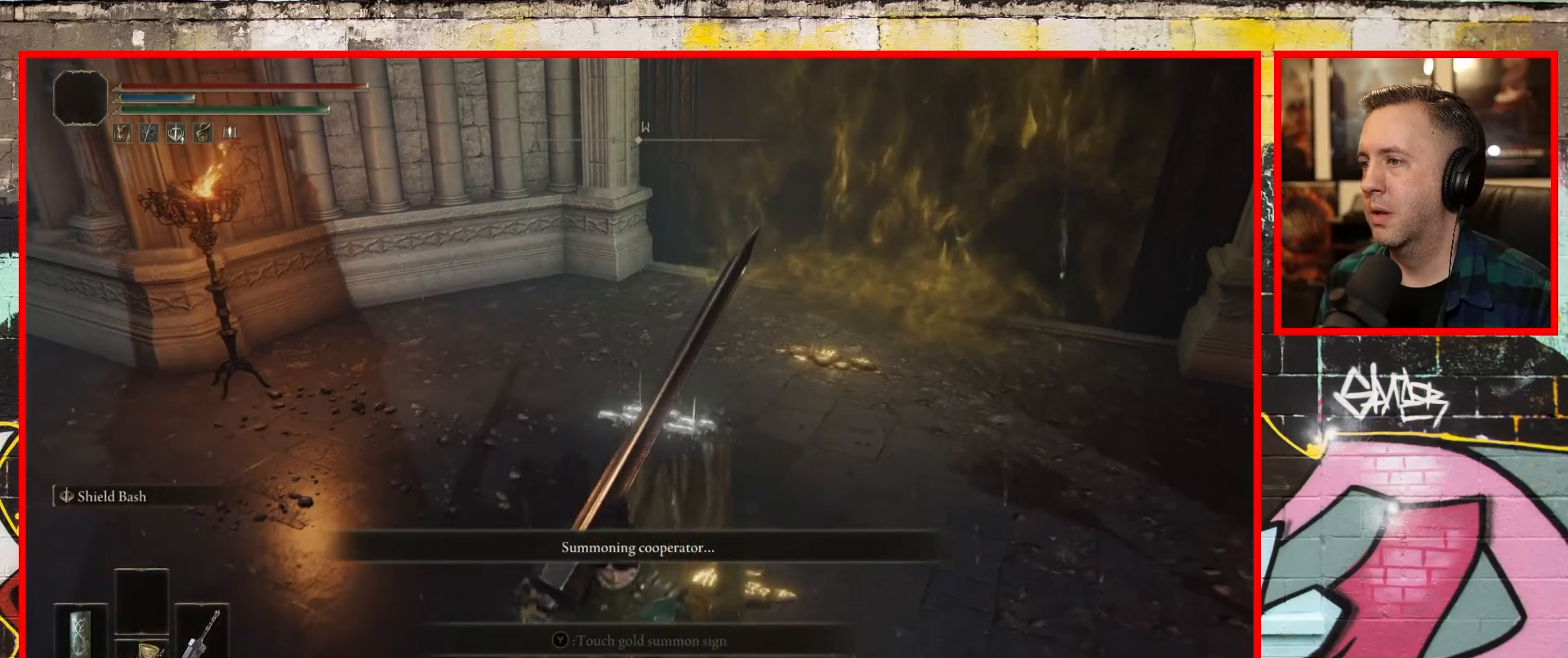
Gameplay with a controller (Xbox layout); each line is a JSON object with the inputs held at the frame after it. "events" lists button and stick changes between this image and that frame as [ms after this image, input, new state], when the widget could be followed in between.
{"buttons": [], "left_stick": "up", "right_stick": "center", "events": [[300, "left_stick", "center"], [350, "left_stick", "up"]]}
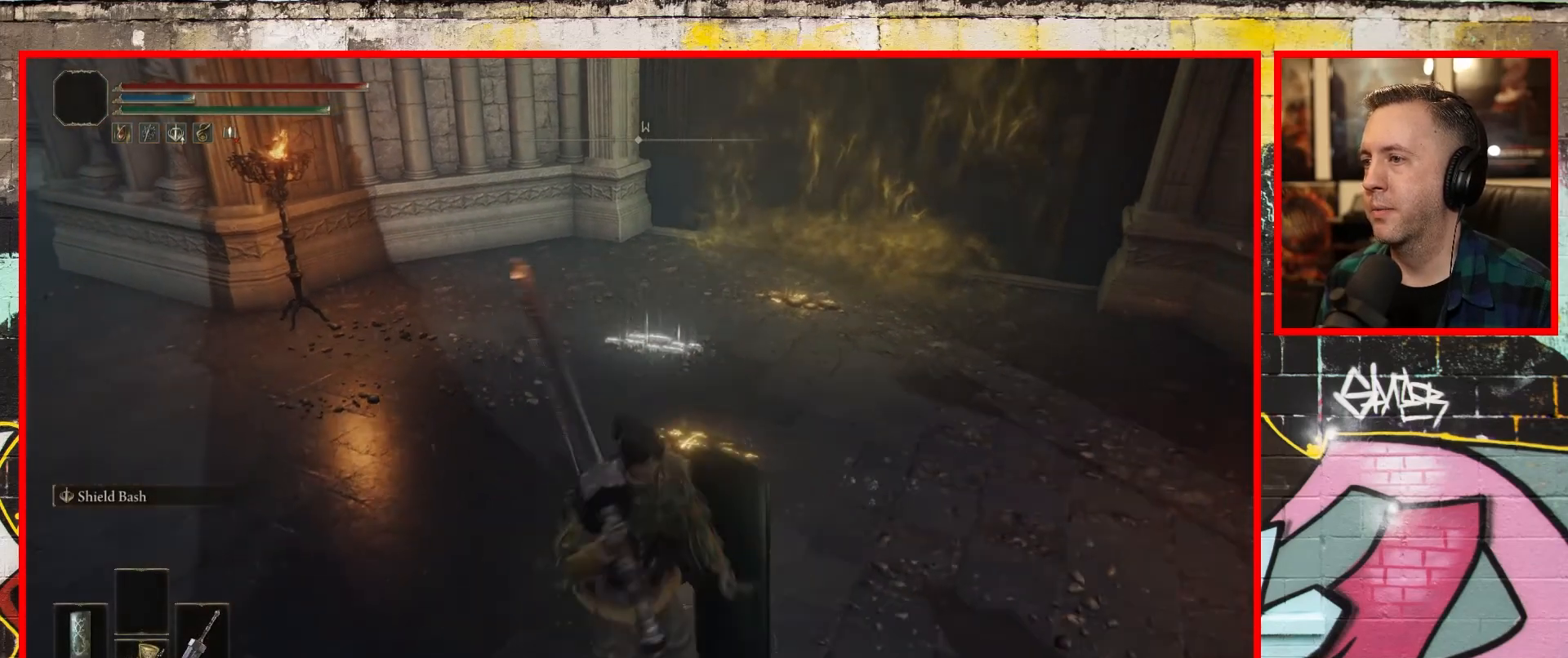
{"buttons": [], "left_stick": "center", "right_stick": "center", "events": [[117, "left_stick", "center"]]}
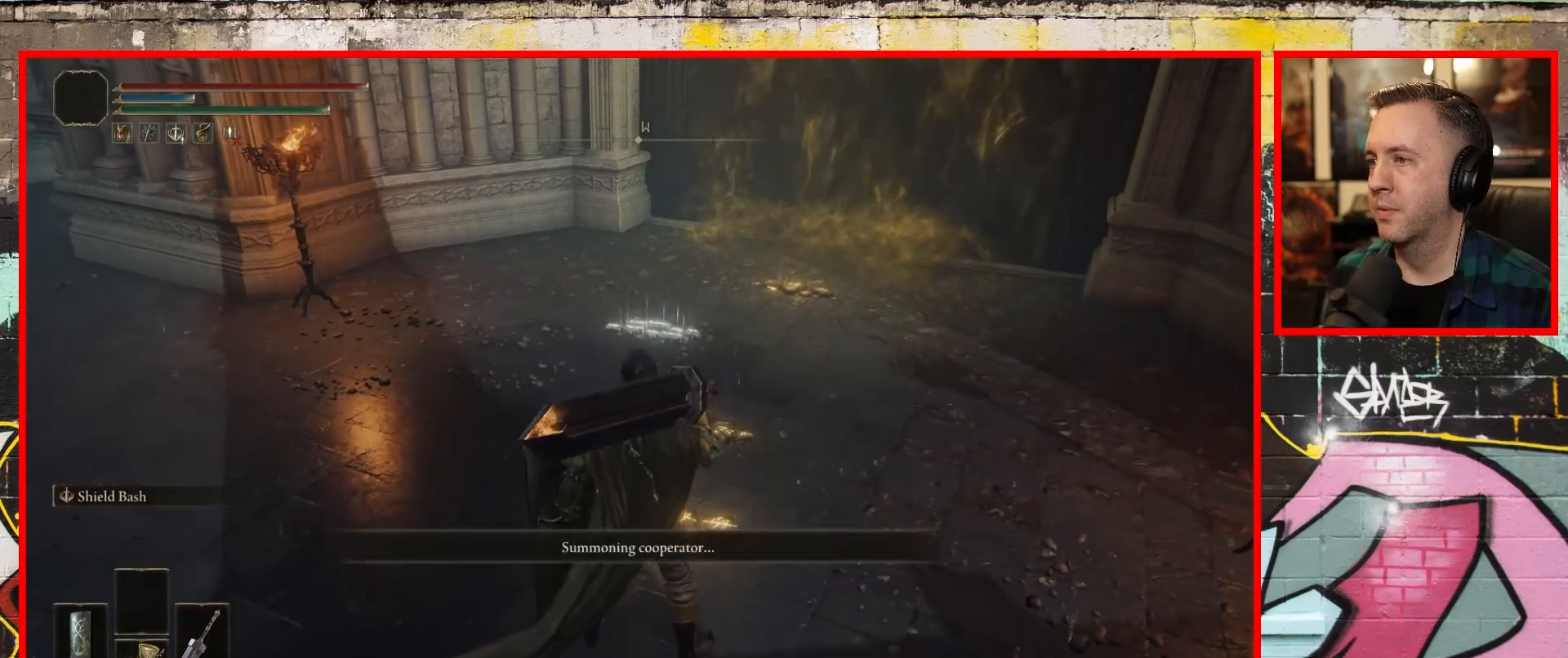
{"buttons": [], "left_stick": "center", "right_stick": "center", "events": []}
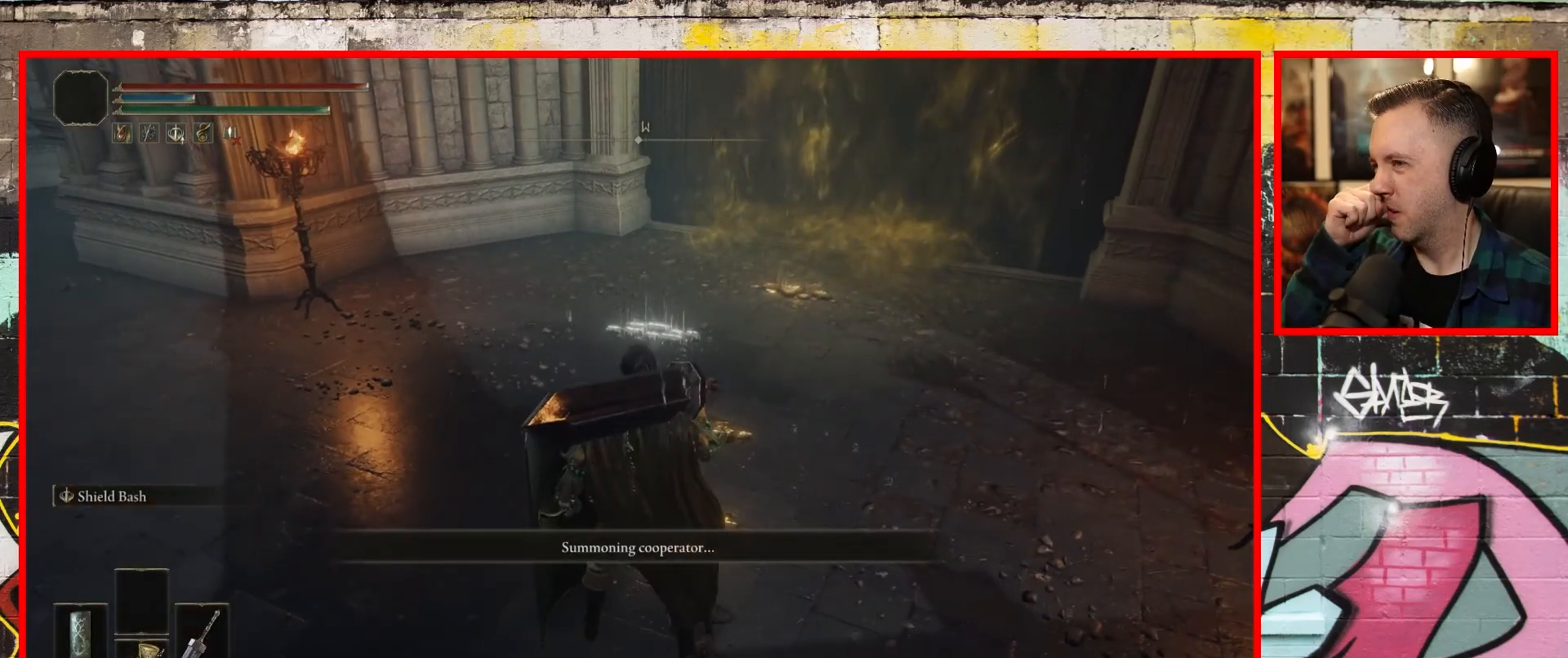
{"buttons": [], "left_stick": "center", "right_stick": "center", "events": []}
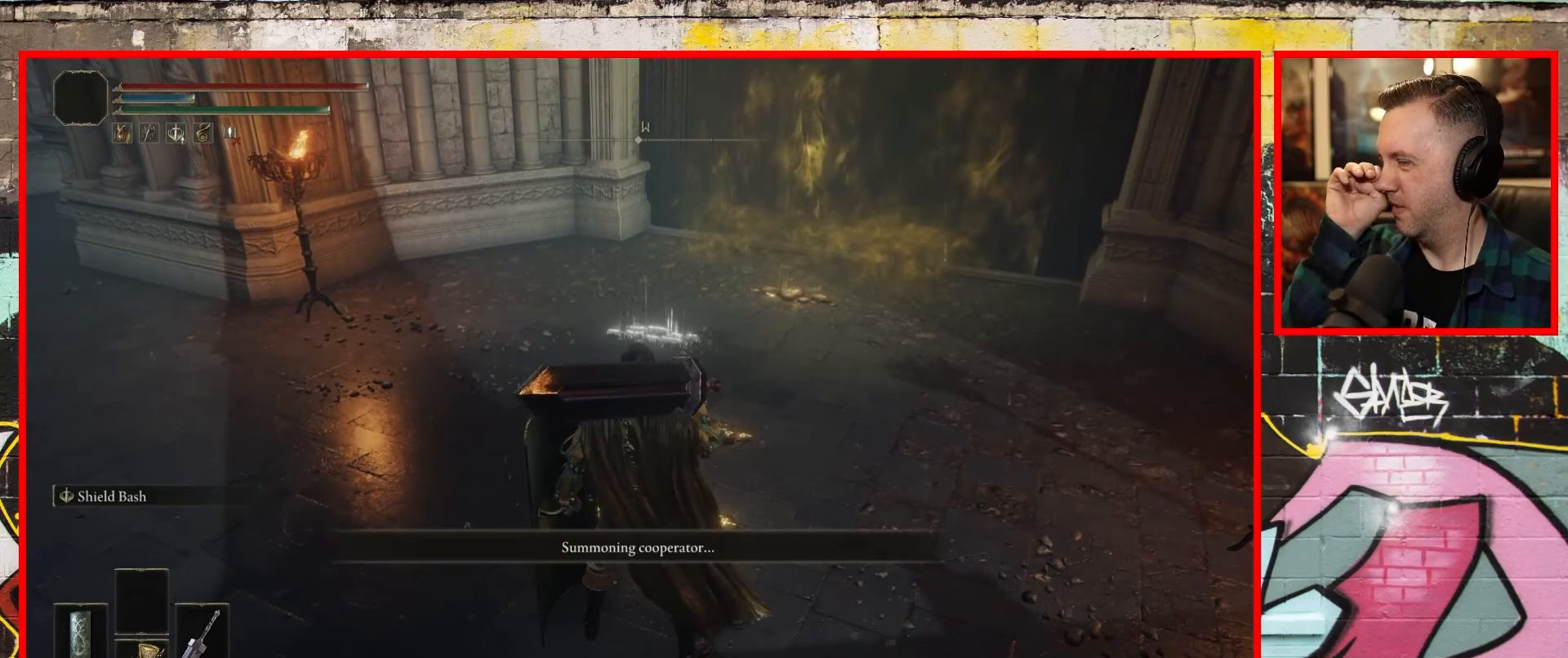
{"buttons": [], "left_stick": "center", "right_stick": "center", "events": []}
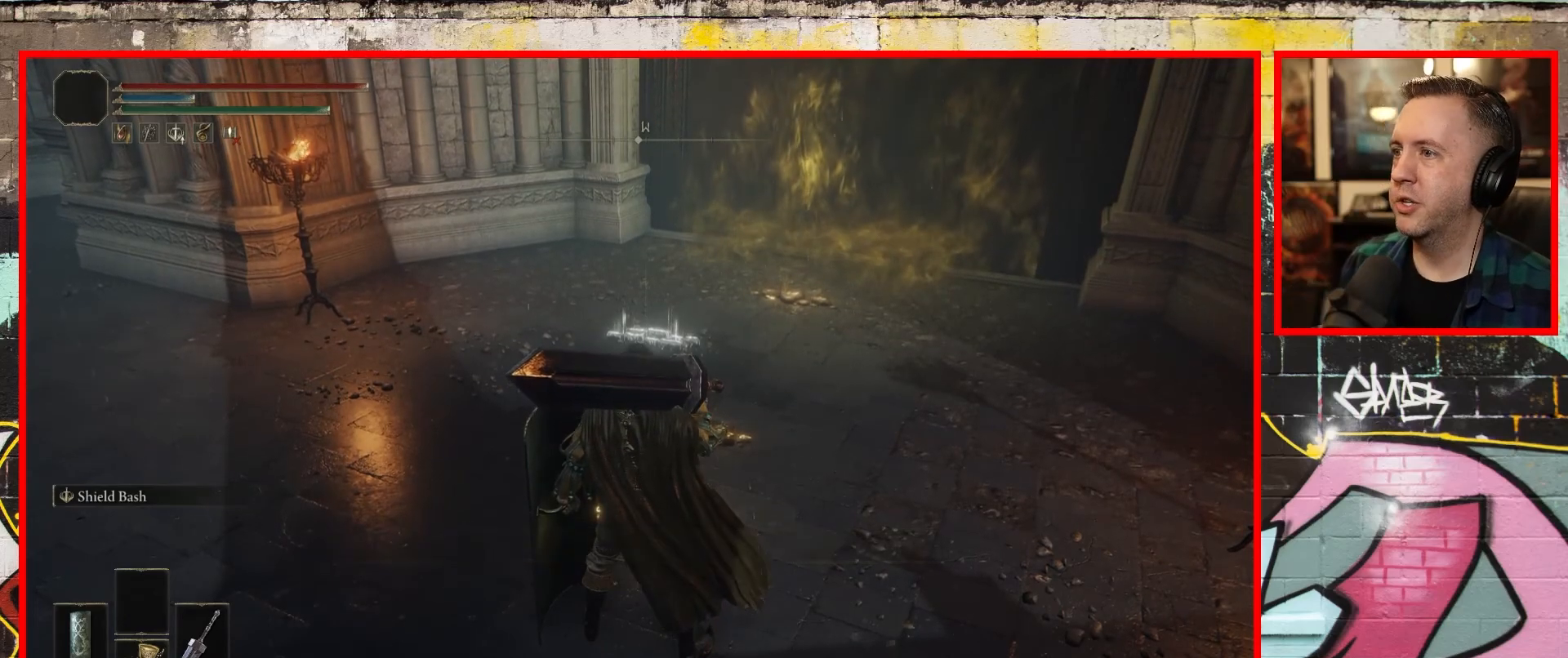
{"buttons": [], "left_stick": "center", "right_stick": "center", "events": []}
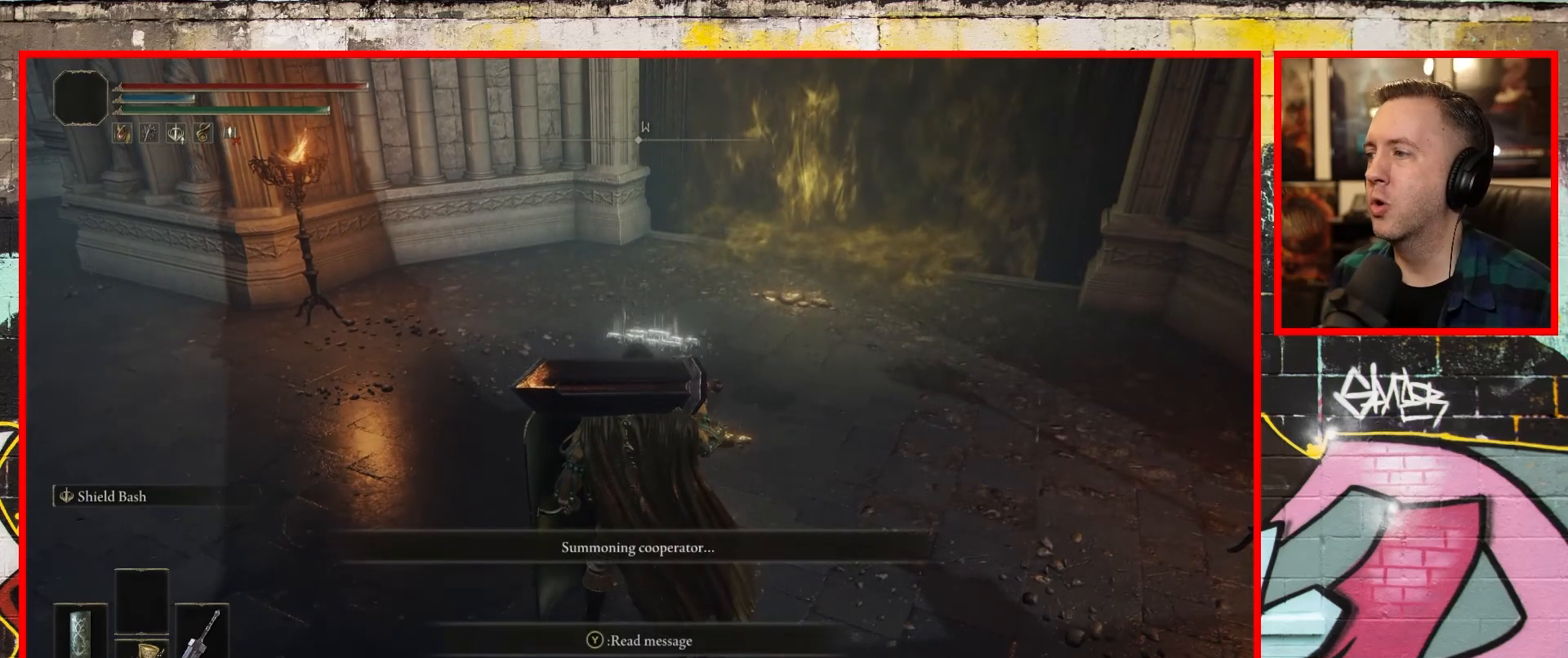
{"buttons": [], "left_stick": "center", "right_stick": "center", "events": [[33, "right_stick", "right"], [300, "right_stick", "center"]]}
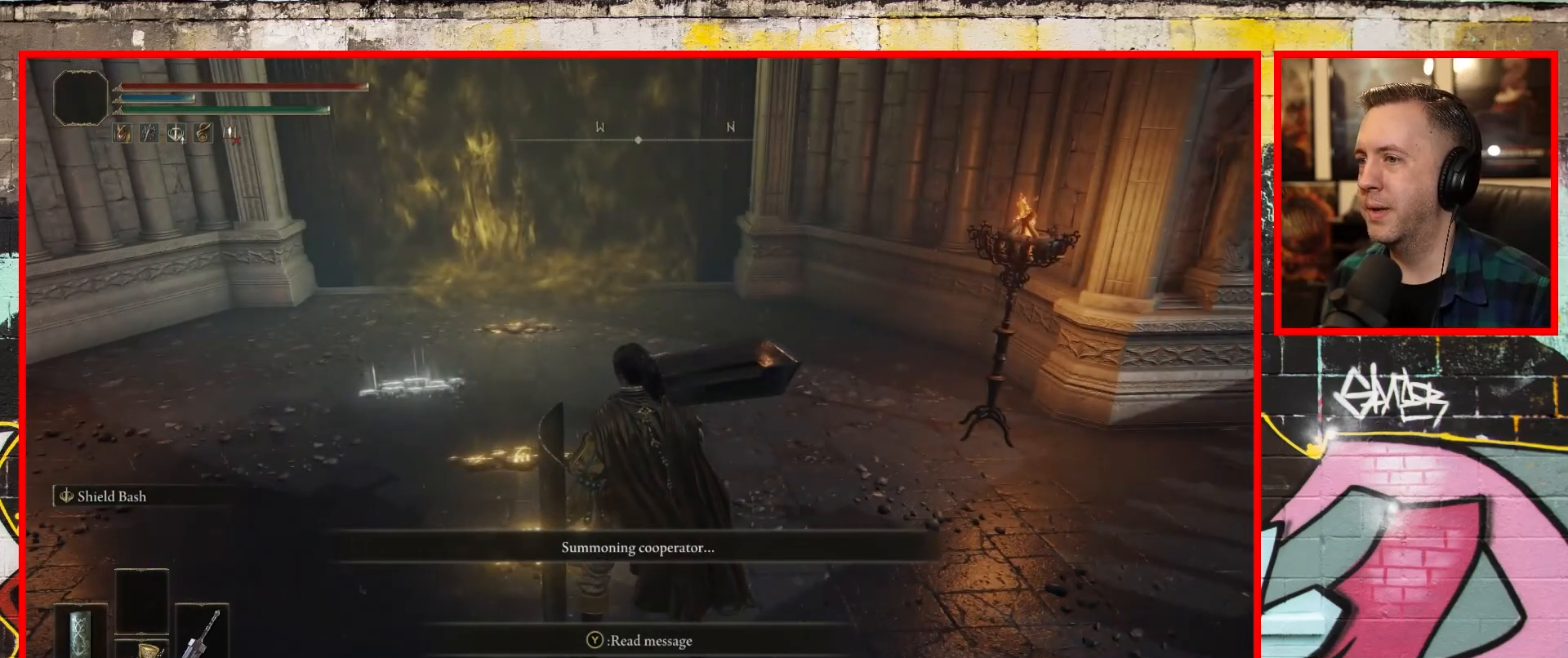
{"buttons": [], "left_stick": "down-right", "right_stick": "left", "events": [[183, "left_stick", "down"], [183, "right_stick", "left"], [300, "left_stick", "down-right"]]}
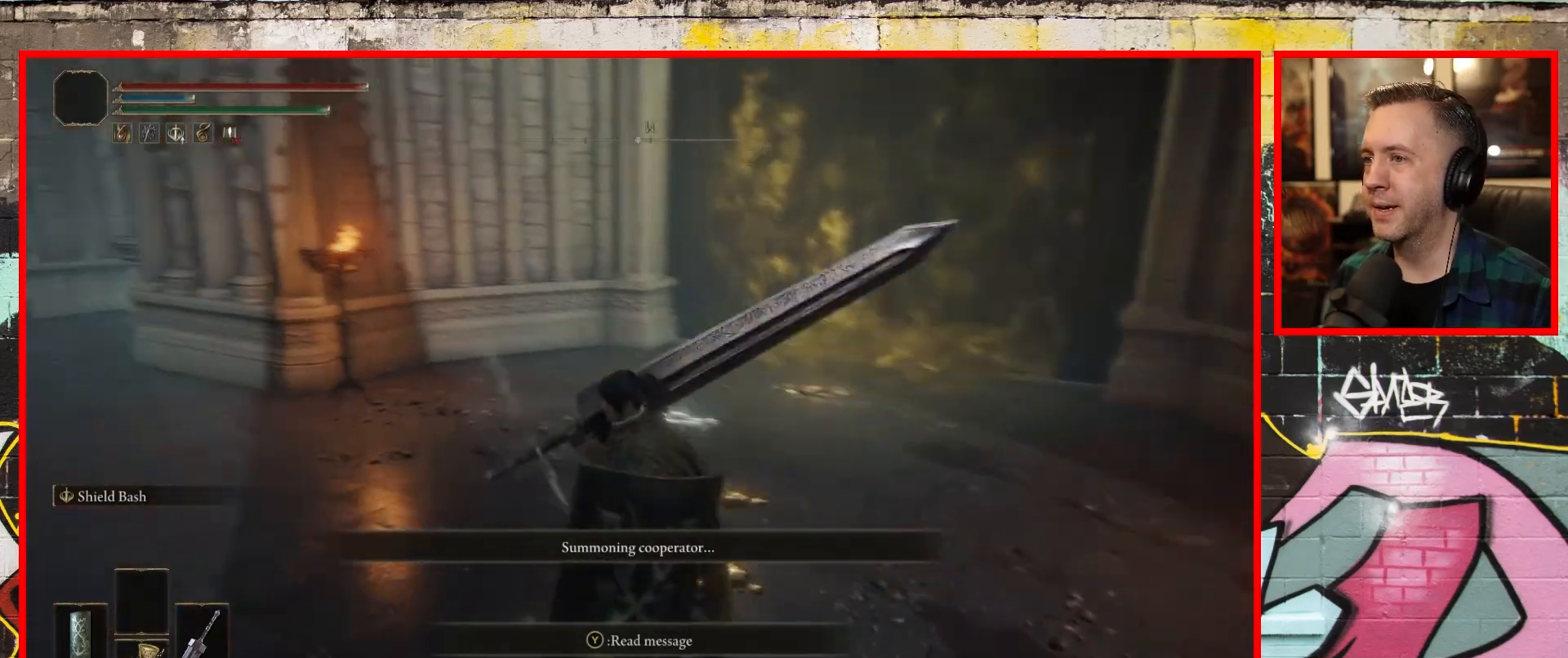
{"buttons": [], "left_stick": "down", "right_stick": "center", "events": [[17, "right_stick", "center"], [167, "left_stick", "down"]]}
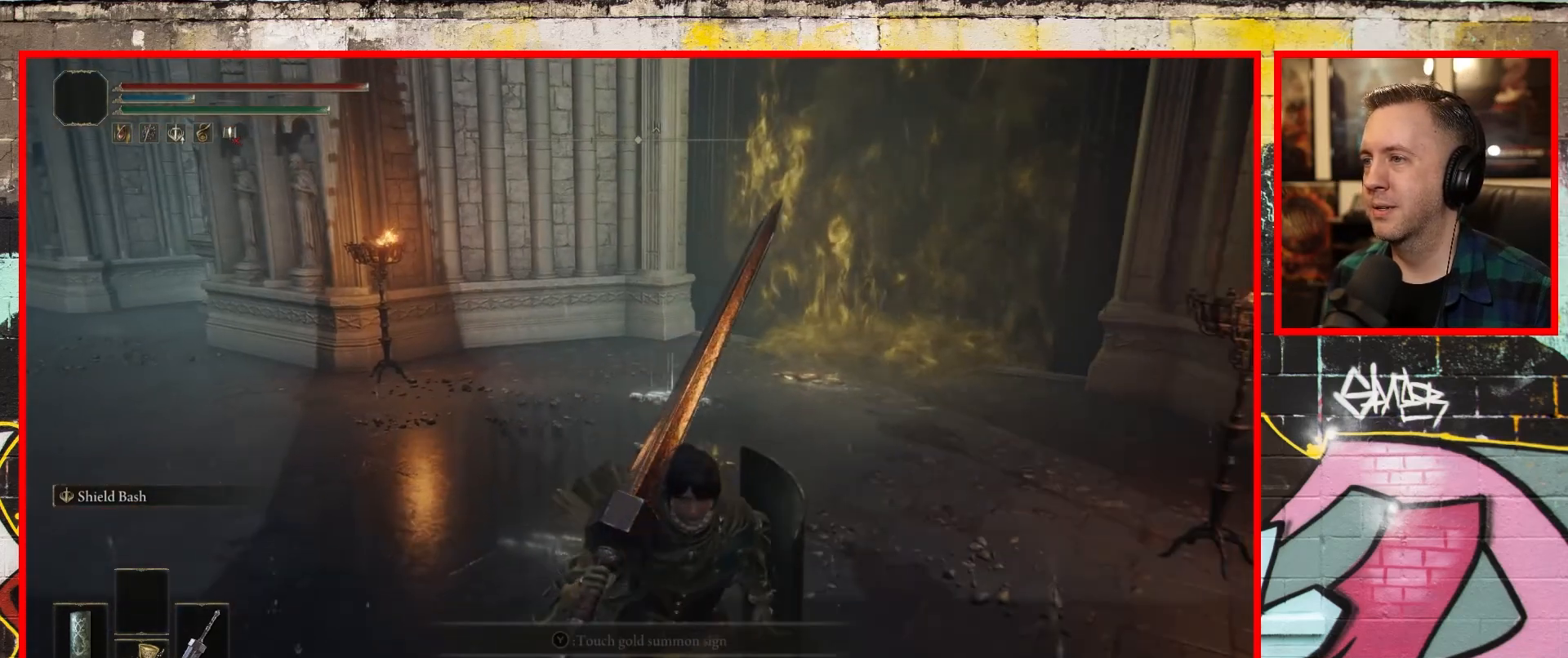
{"buttons": [], "left_stick": "center", "right_stick": "center", "events": [[83, "left_stick", "up"], [367, "left_stick", "center"]]}
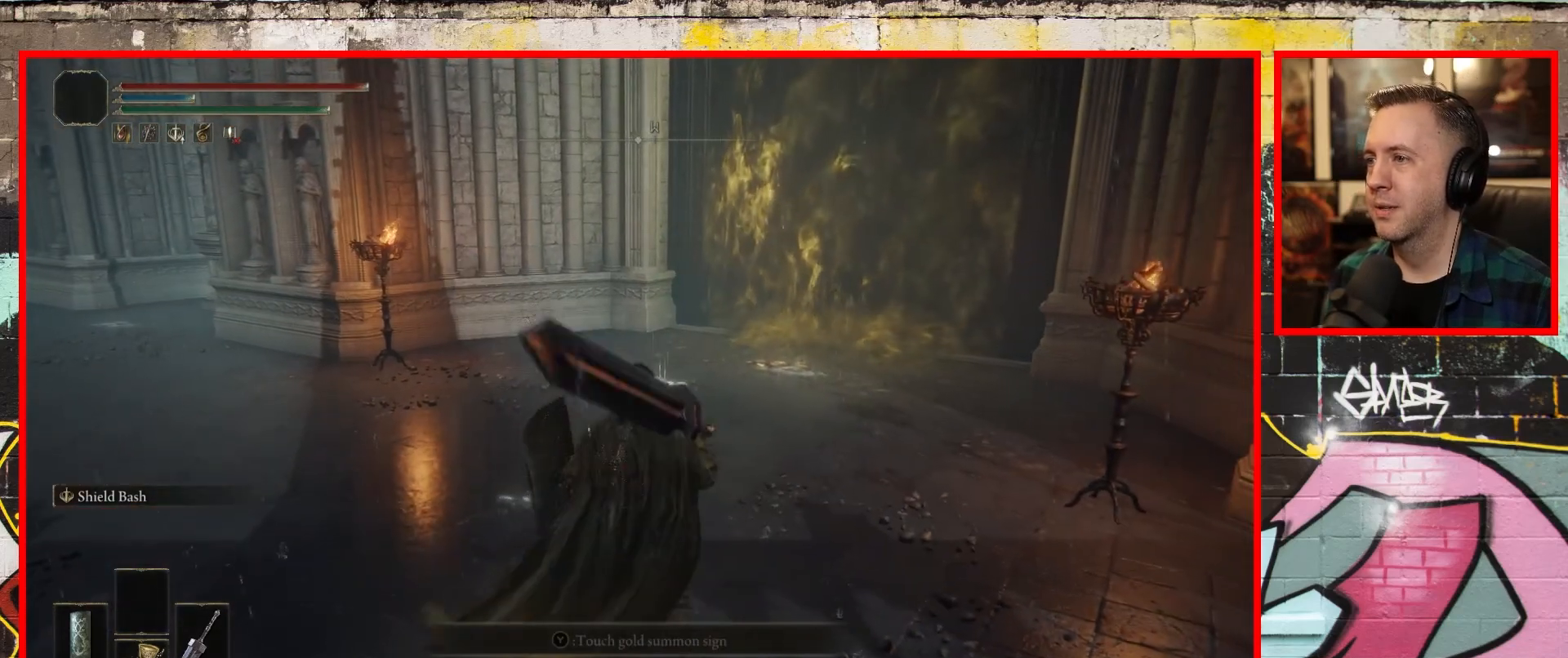
{"buttons": [], "left_stick": "center", "right_stick": "center", "events": []}
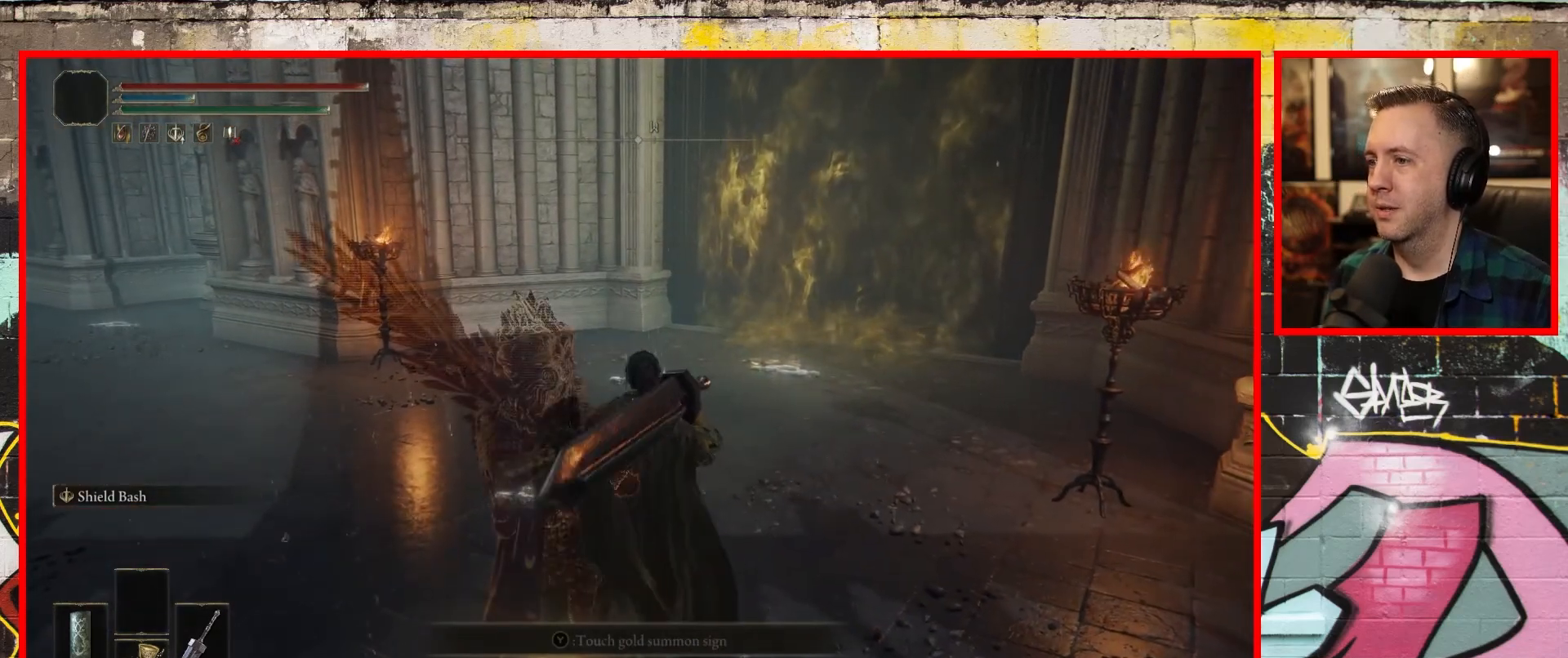
{"buttons": [], "left_stick": "center", "right_stick": "center", "events": []}
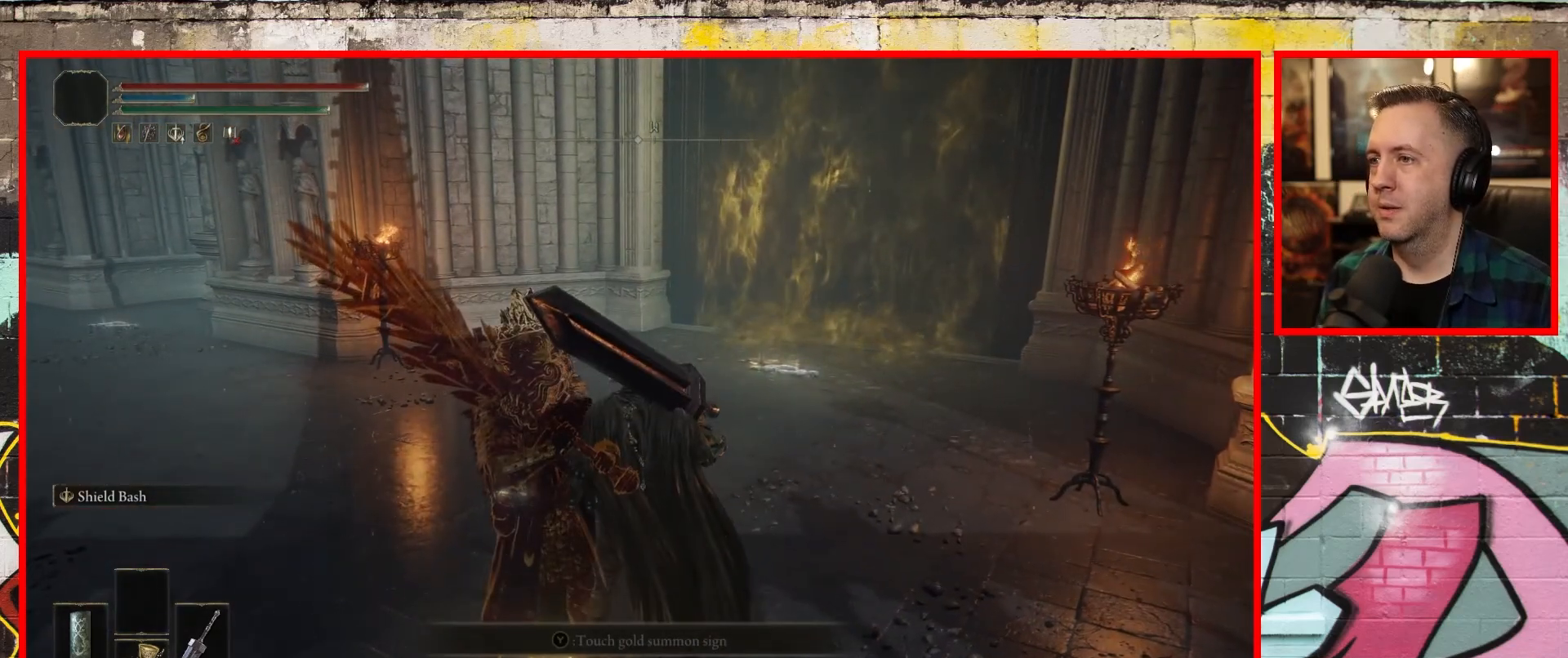
{"buttons": [], "left_stick": "center", "right_stick": "center", "events": []}
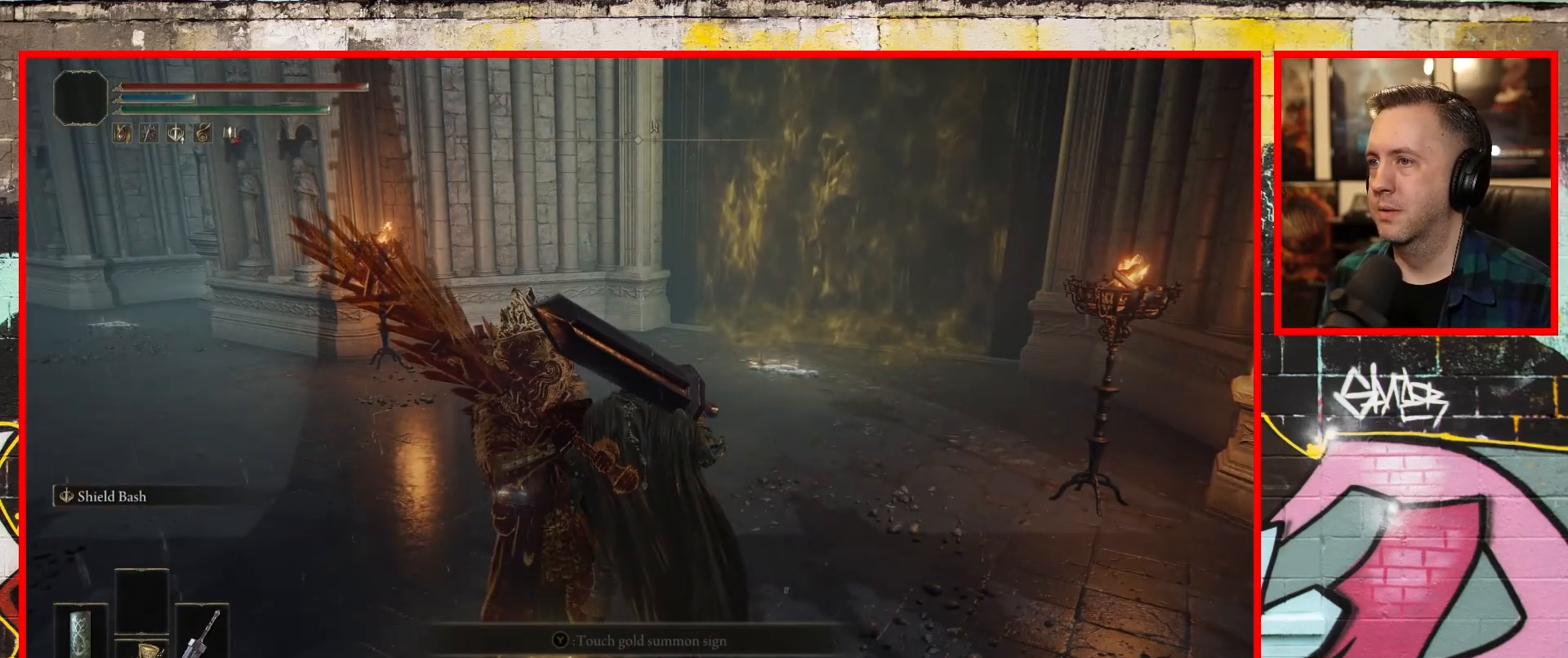
{"buttons": [], "left_stick": "center", "right_stick": "center", "events": [[50, "right_stick", "left"], [433, "right_stick", "center"]]}
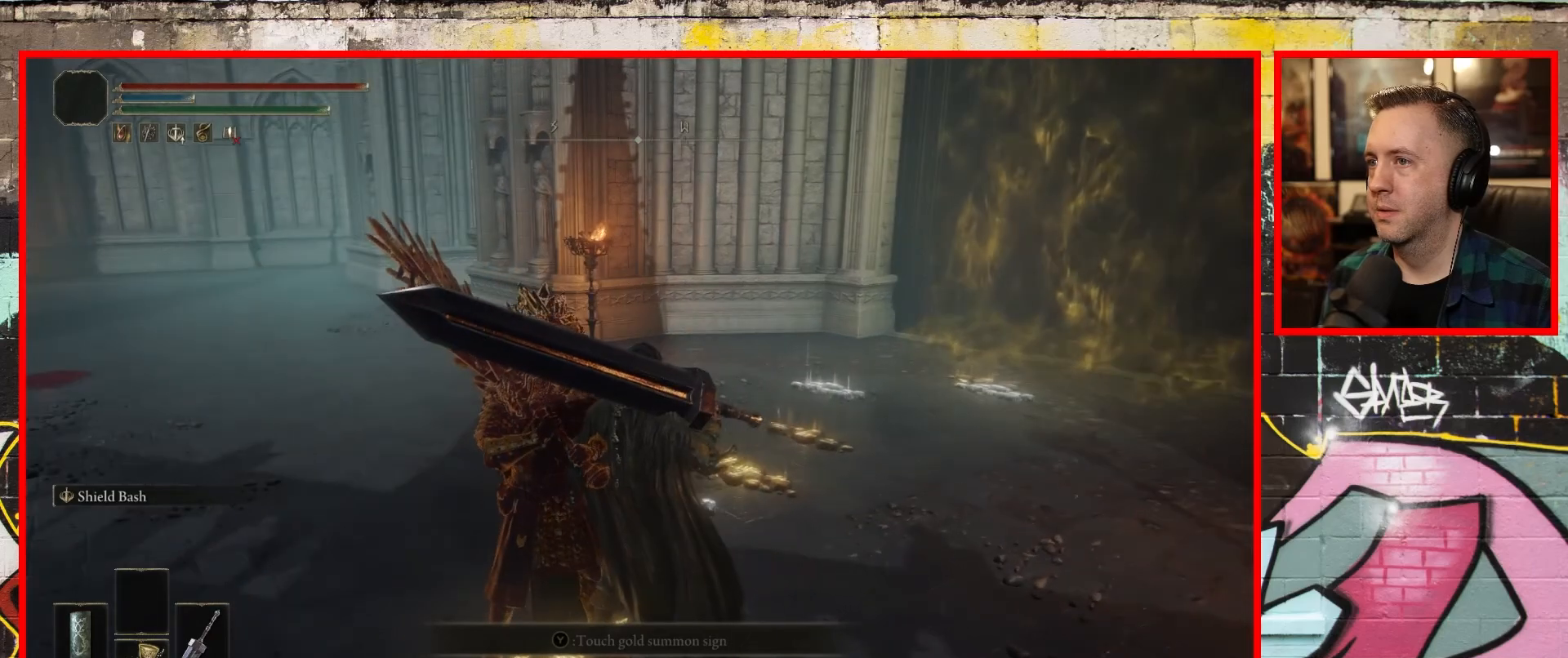
{"buttons": [], "left_stick": "center", "right_stick": "center", "events": [[17, "left_stick", "left"], [267, "left_stick", "center"]]}
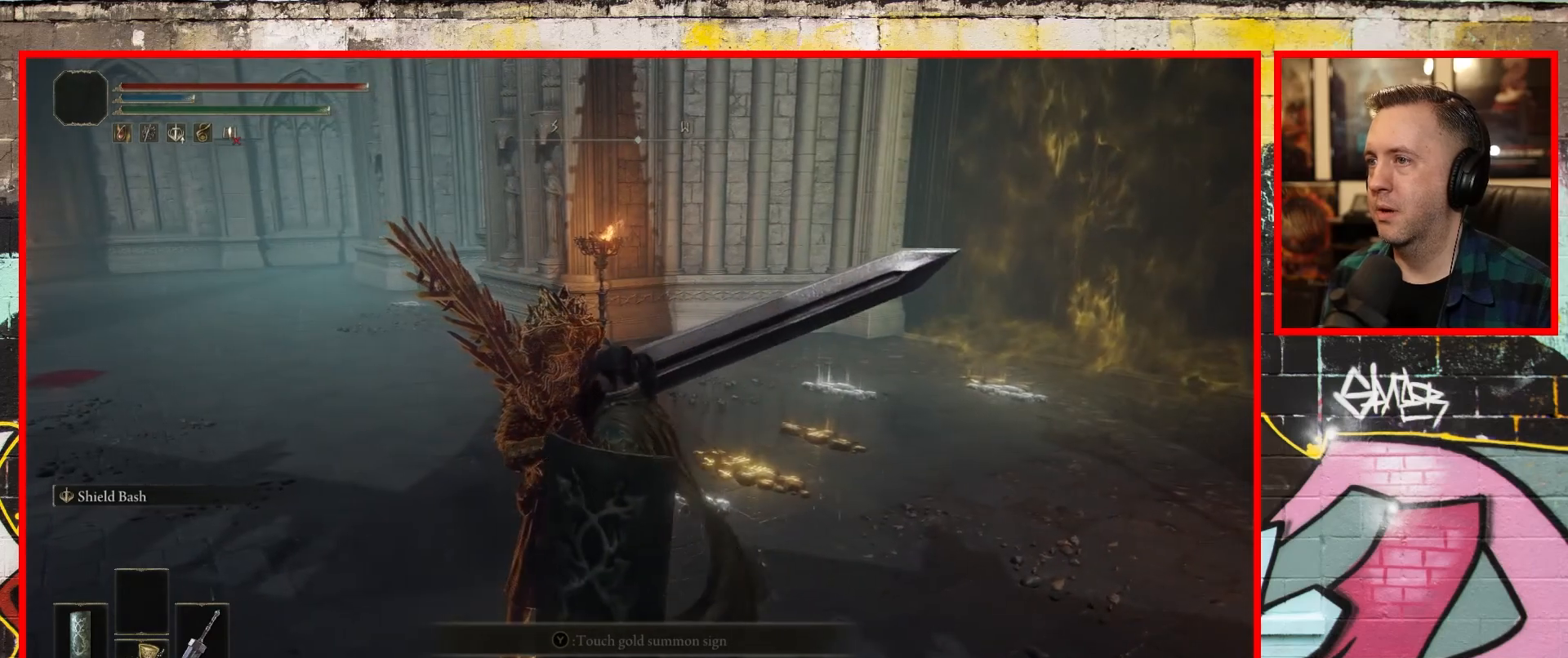
{"buttons": [], "left_stick": "center", "right_stick": "center", "events": [[200, "left_stick", "up-left"], [433, "left_stick", "center"]]}
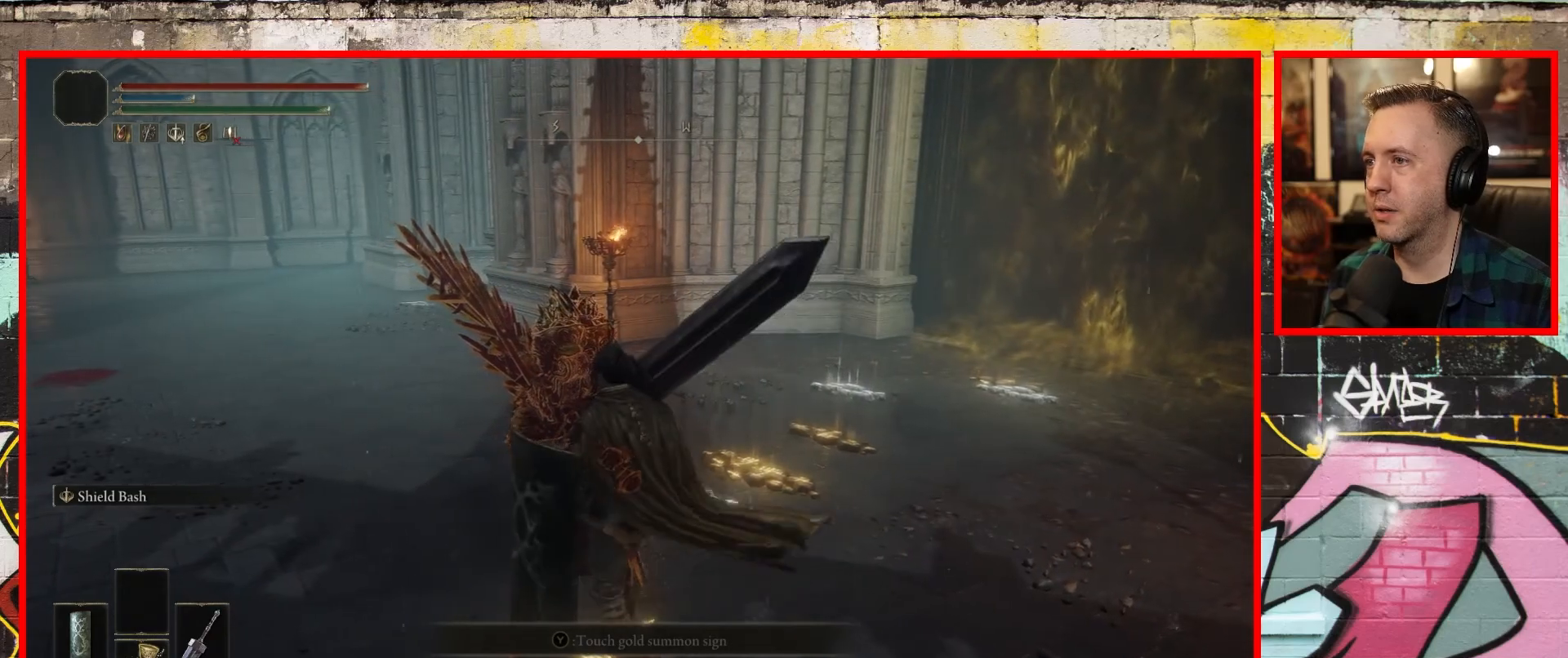
{"buttons": [], "left_stick": "center", "right_stick": "center", "events": []}
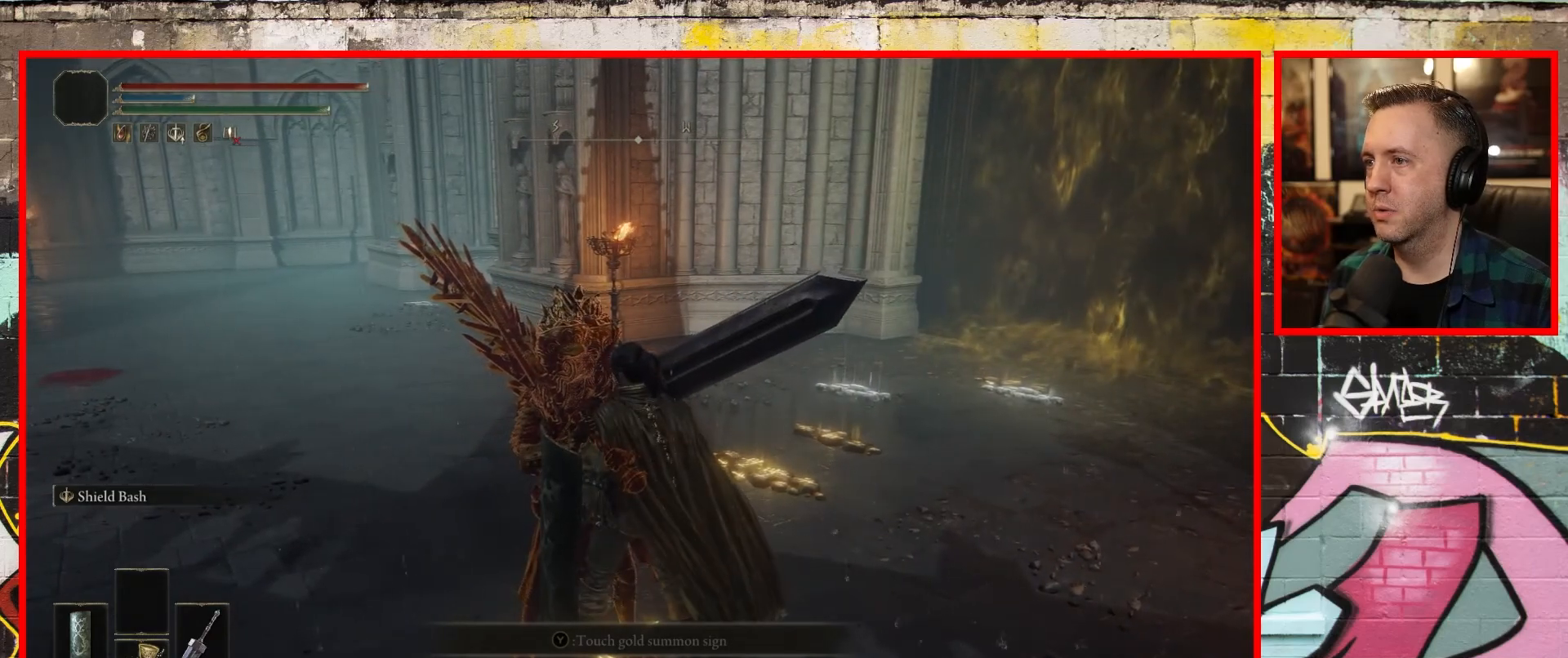
{"buttons": [], "left_stick": "center", "right_stick": "center", "events": []}
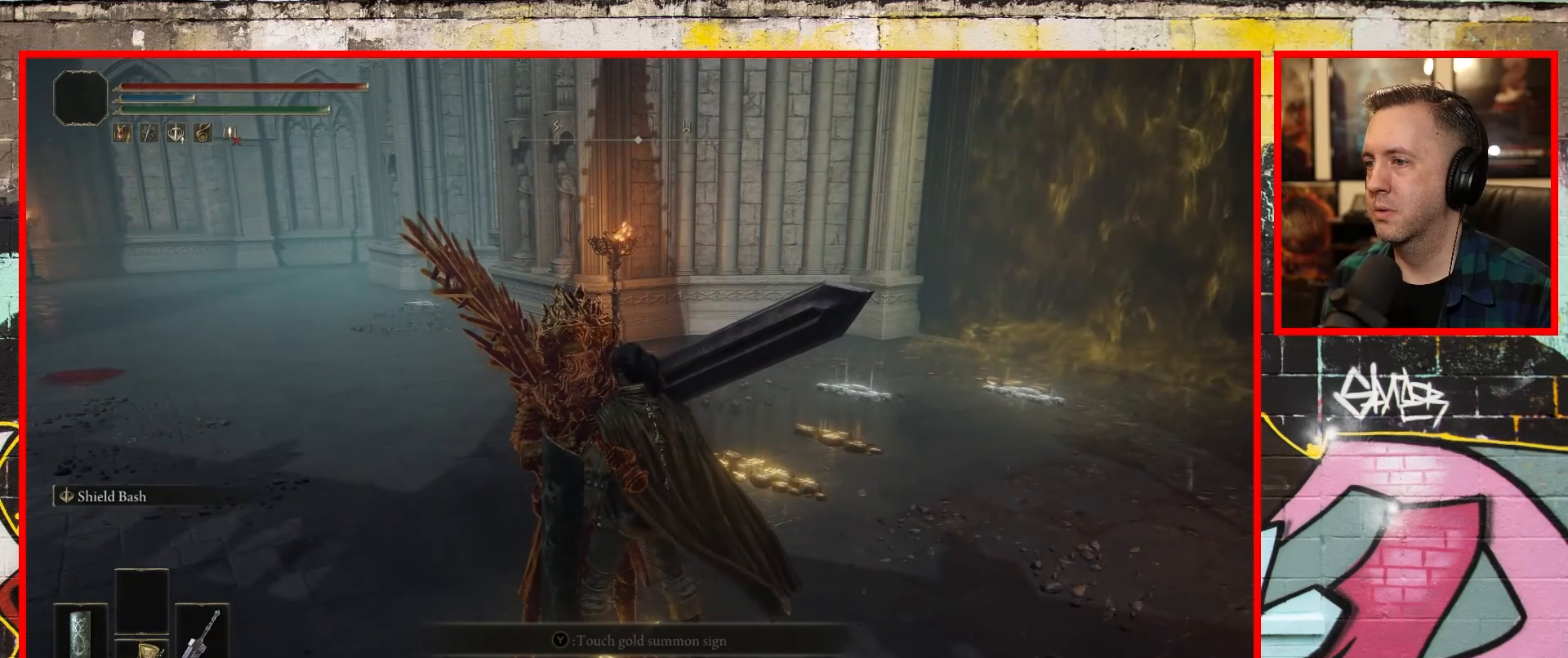
{"buttons": [], "left_stick": "center", "right_stick": "center", "events": []}
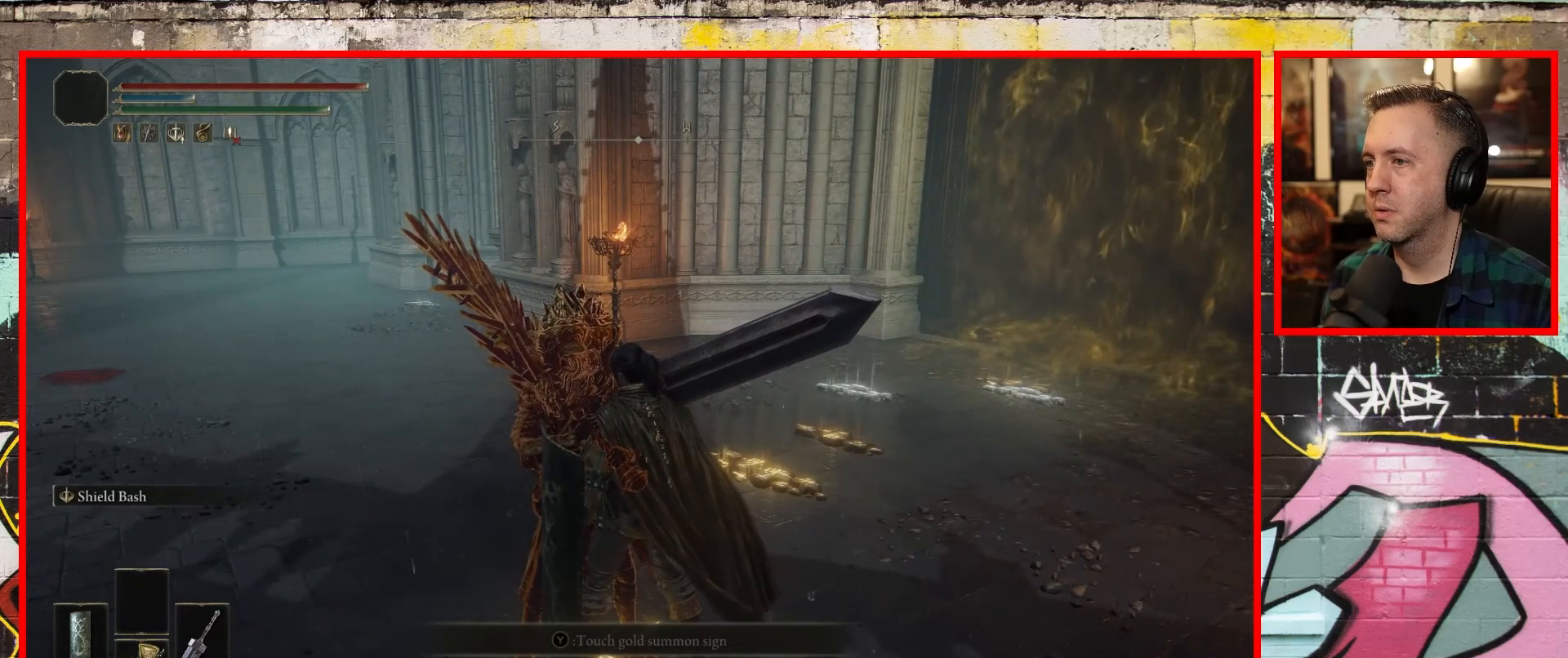
{"buttons": [], "left_stick": "center", "right_stick": "center", "events": []}
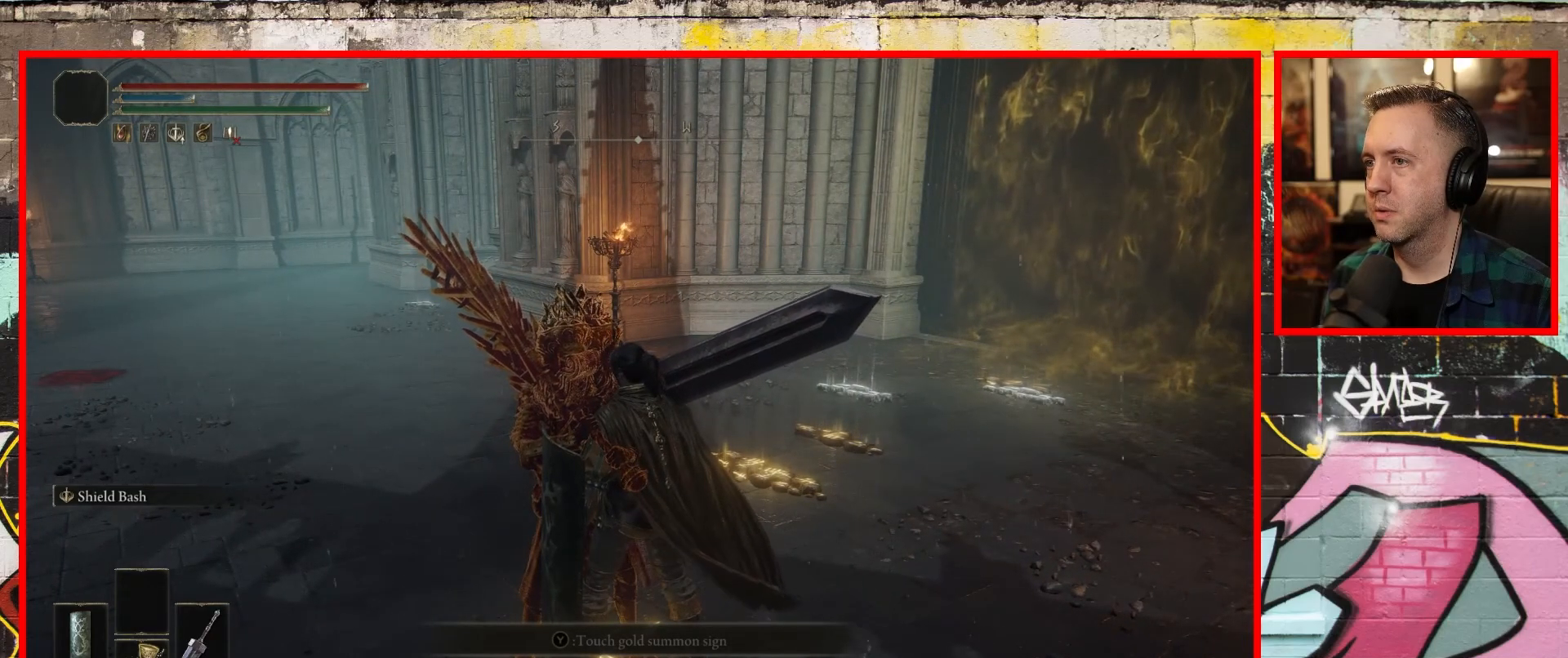
{"buttons": [], "left_stick": "center", "right_stick": "right", "events": [[17, "right_stick", "right"]]}
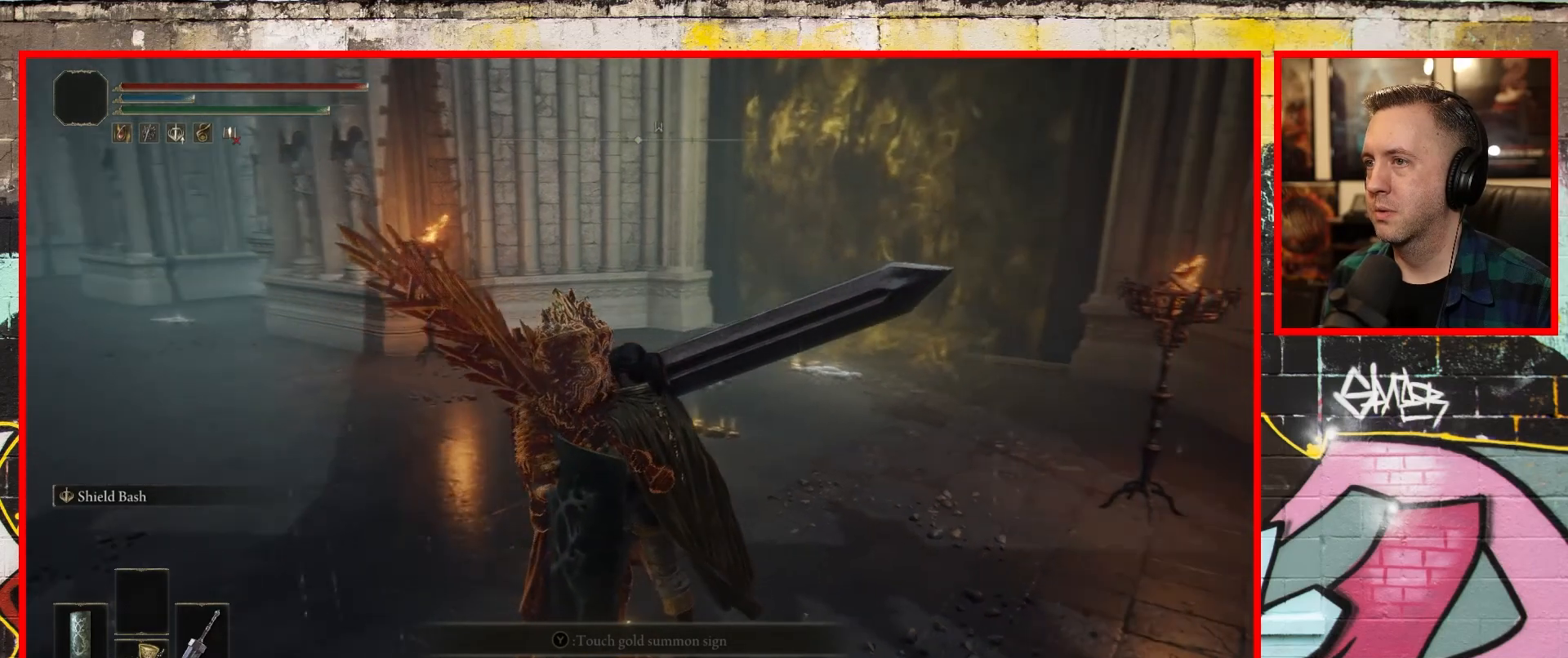
{"buttons": [], "left_stick": "center", "right_stick": "center", "events": [[150, "right_stick", "center"]]}
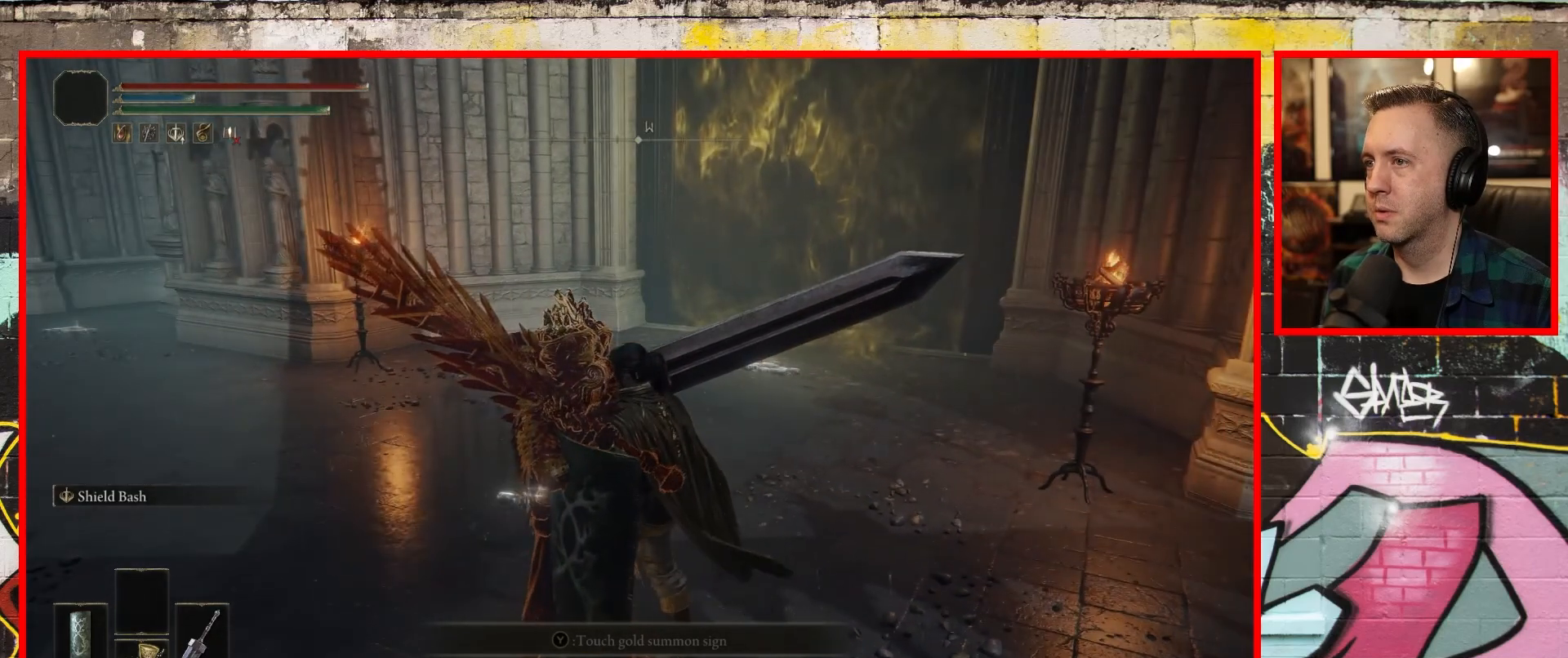
{"buttons": [], "left_stick": "center", "right_stick": "left", "events": [[450, "right_stick", "left"]]}
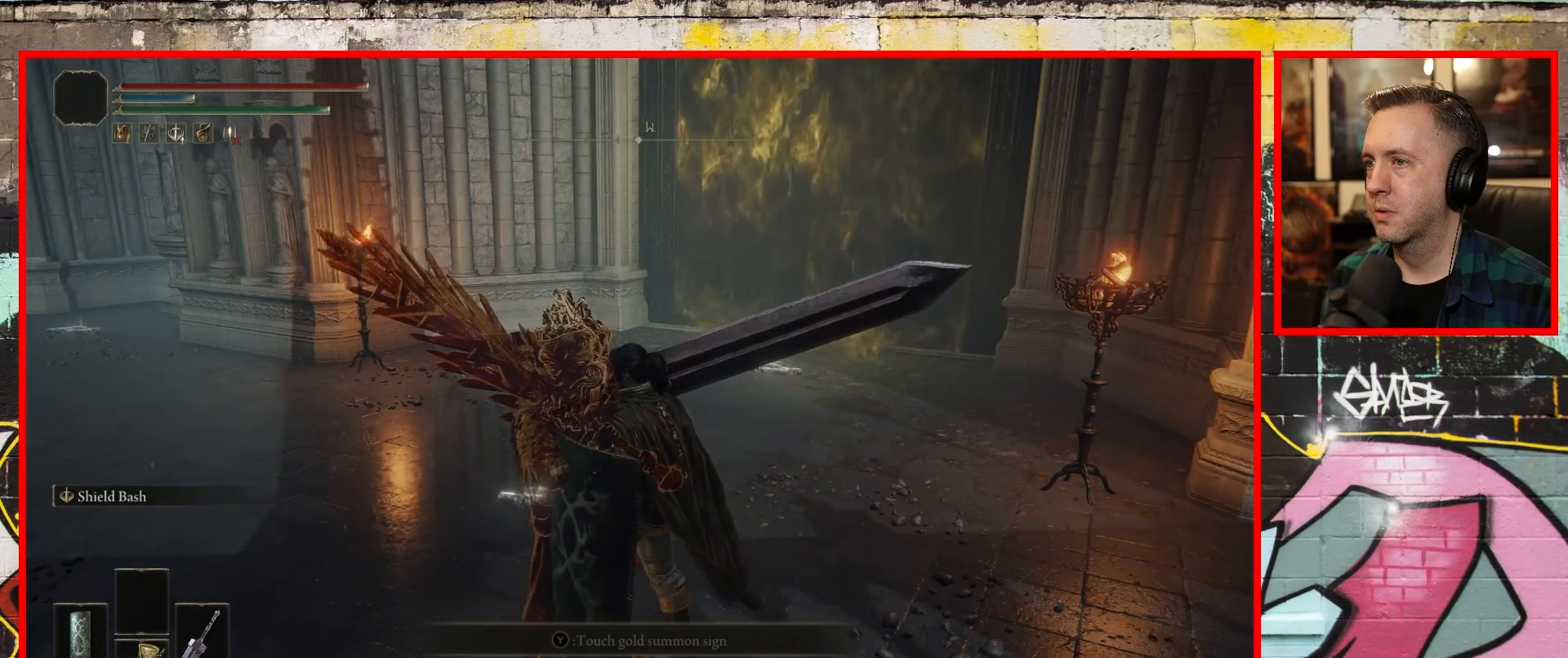
{"buttons": [], "left_stick": "center", "right_stick": "left", "events": []}
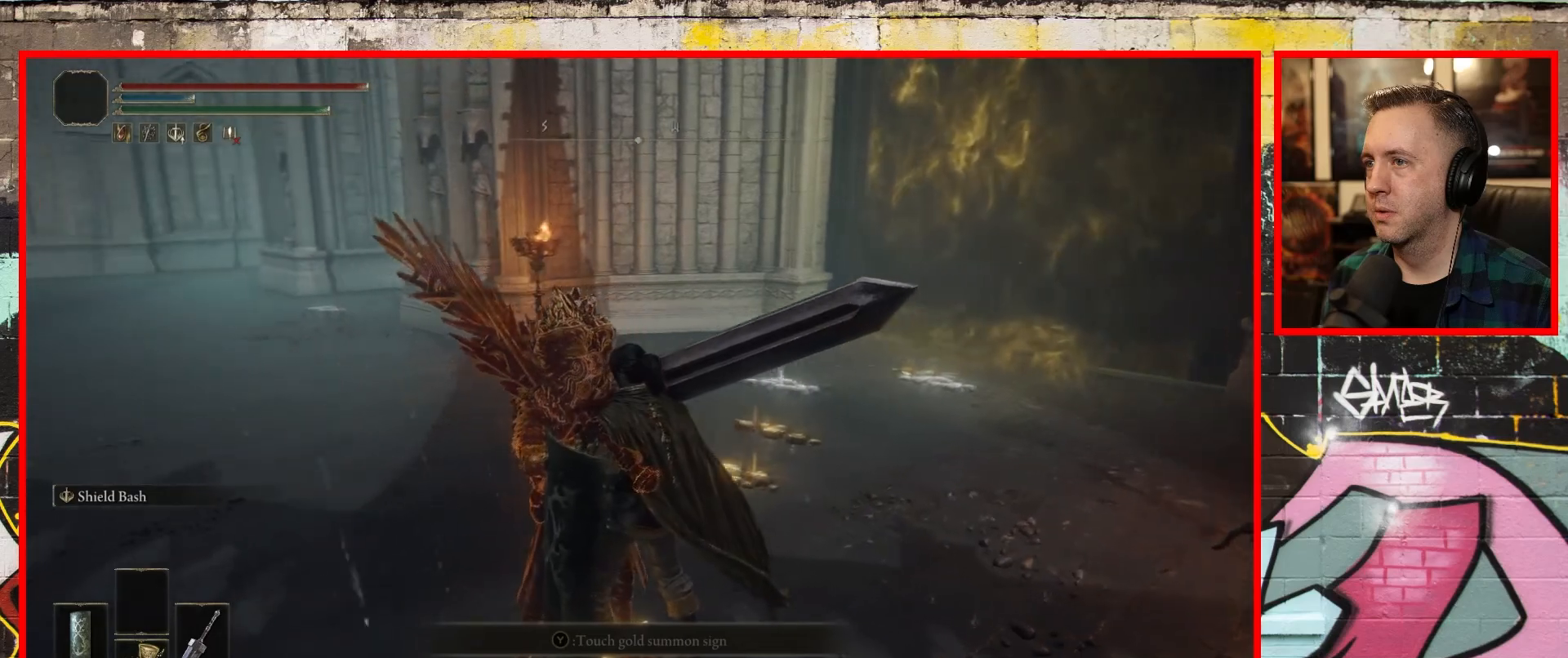
{"buttons": [], "left_stick": "center", "right_stick": "left", "events": []}
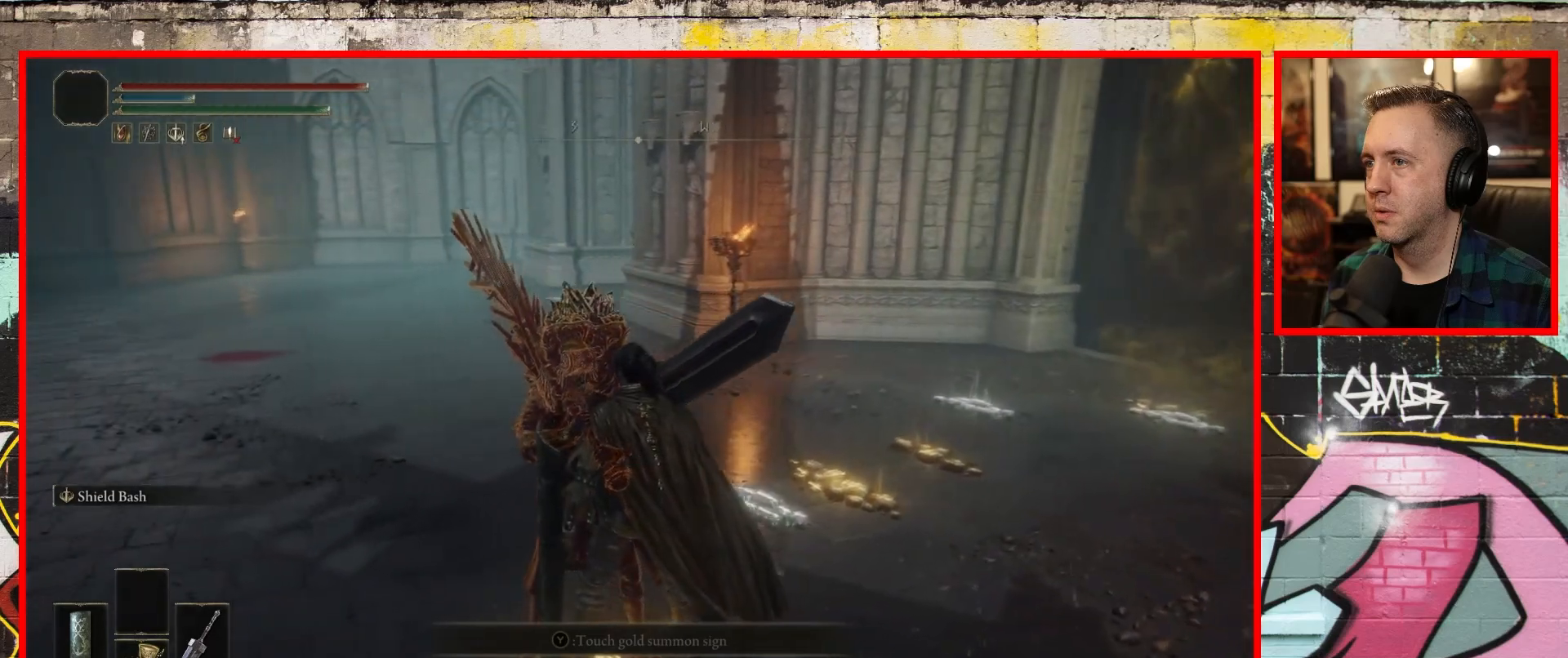
{"buttons": [], "left_stick": "center", "right_stick": "left", "events": []}
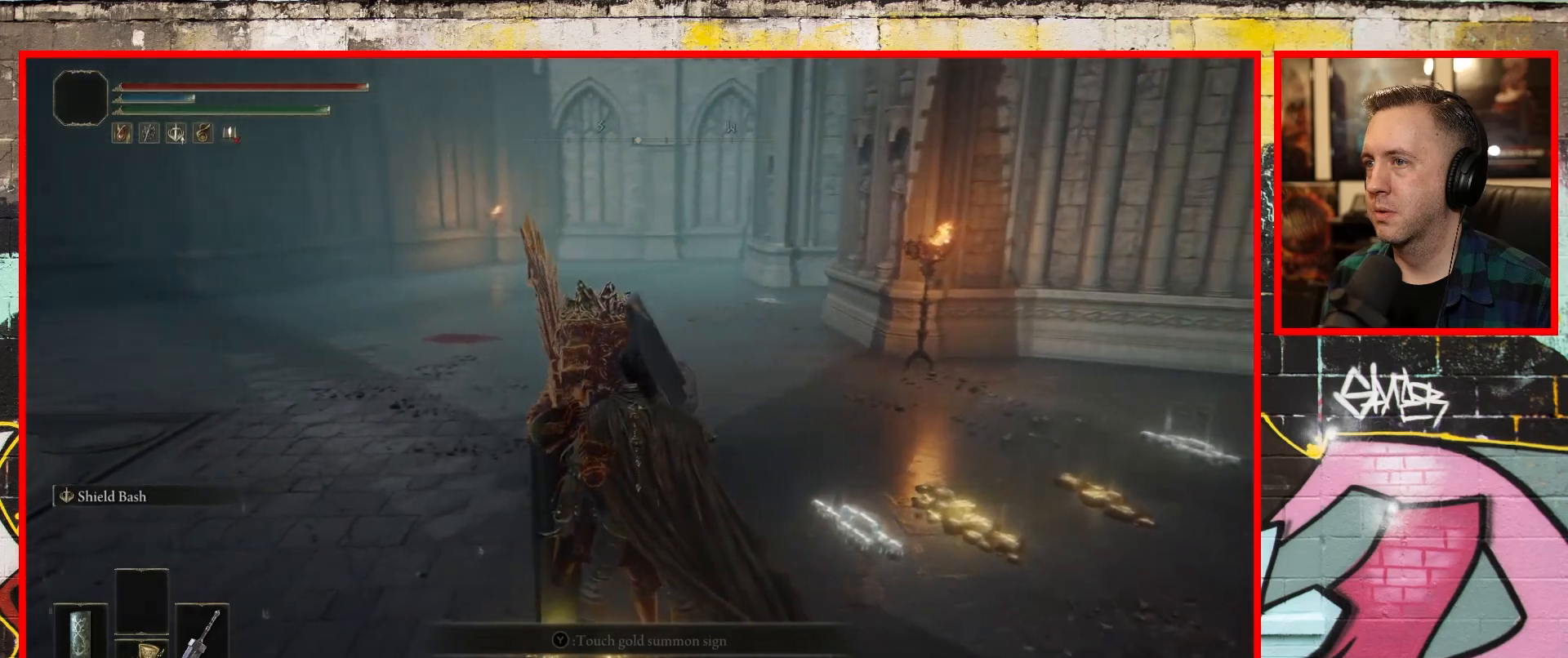
{"buttons": [], "left_stick": "center", "right_stick": "center", "events": [[467, "right_stick", "center"]]}
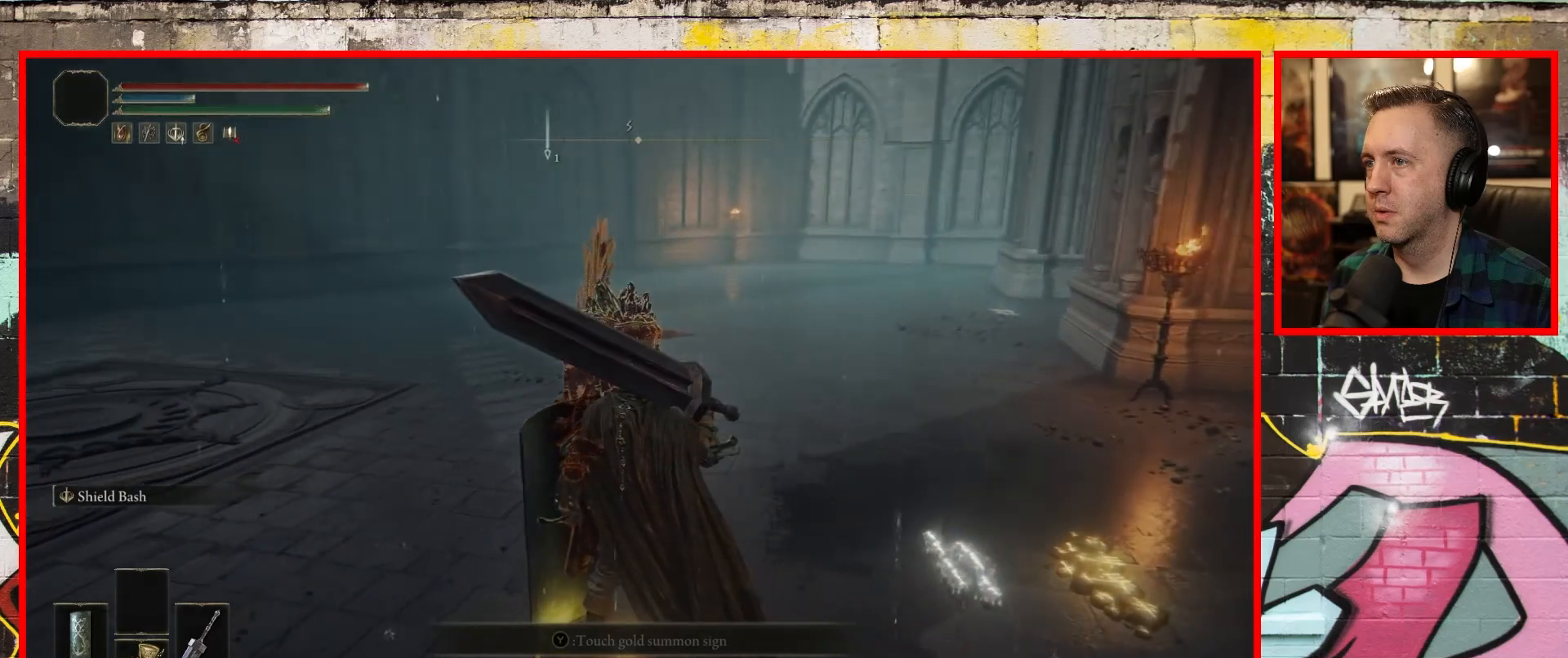
{"buttons": [], "left_stick": "center", "right_stick": "right", "events": [[50, "right_stick", "right"]]}
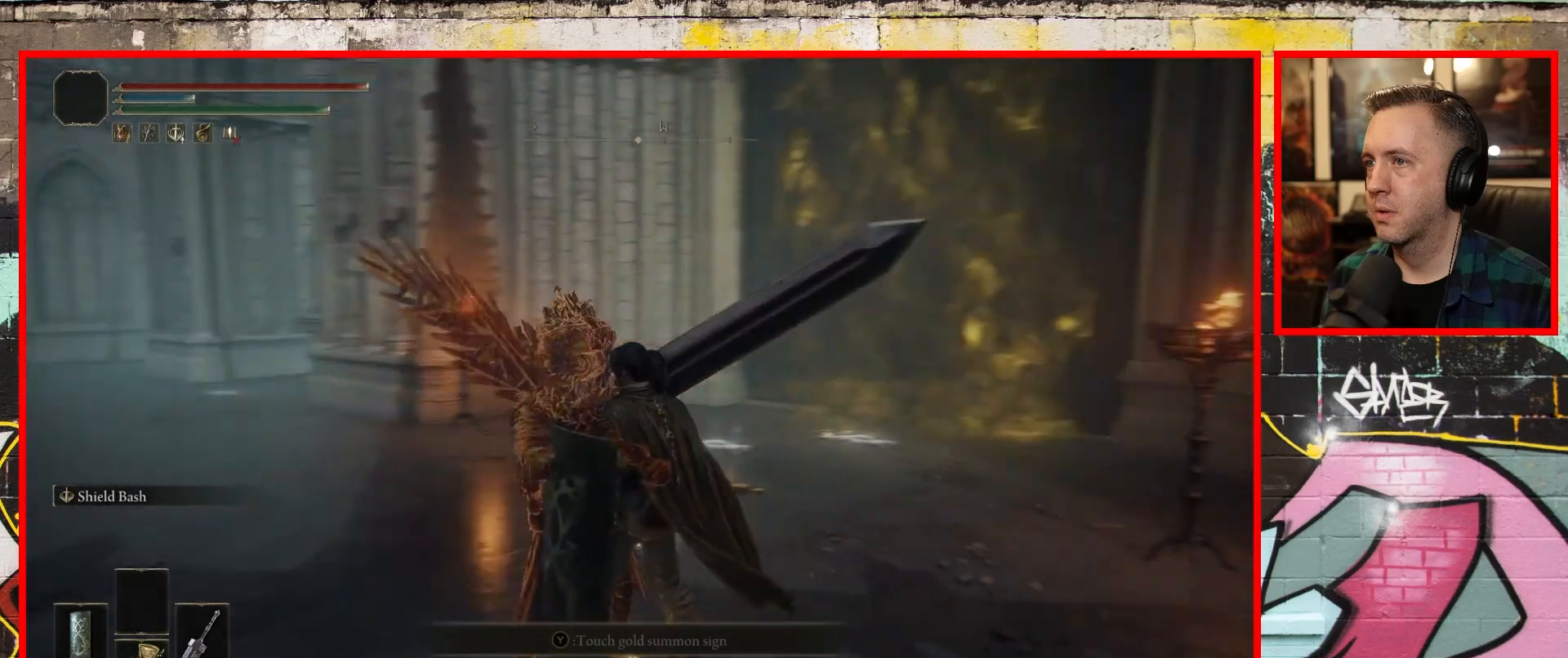
{"buttons": [], "left_stick": "center", "right_stick": "center", "events": [[200, "right_stick", "center"]]}
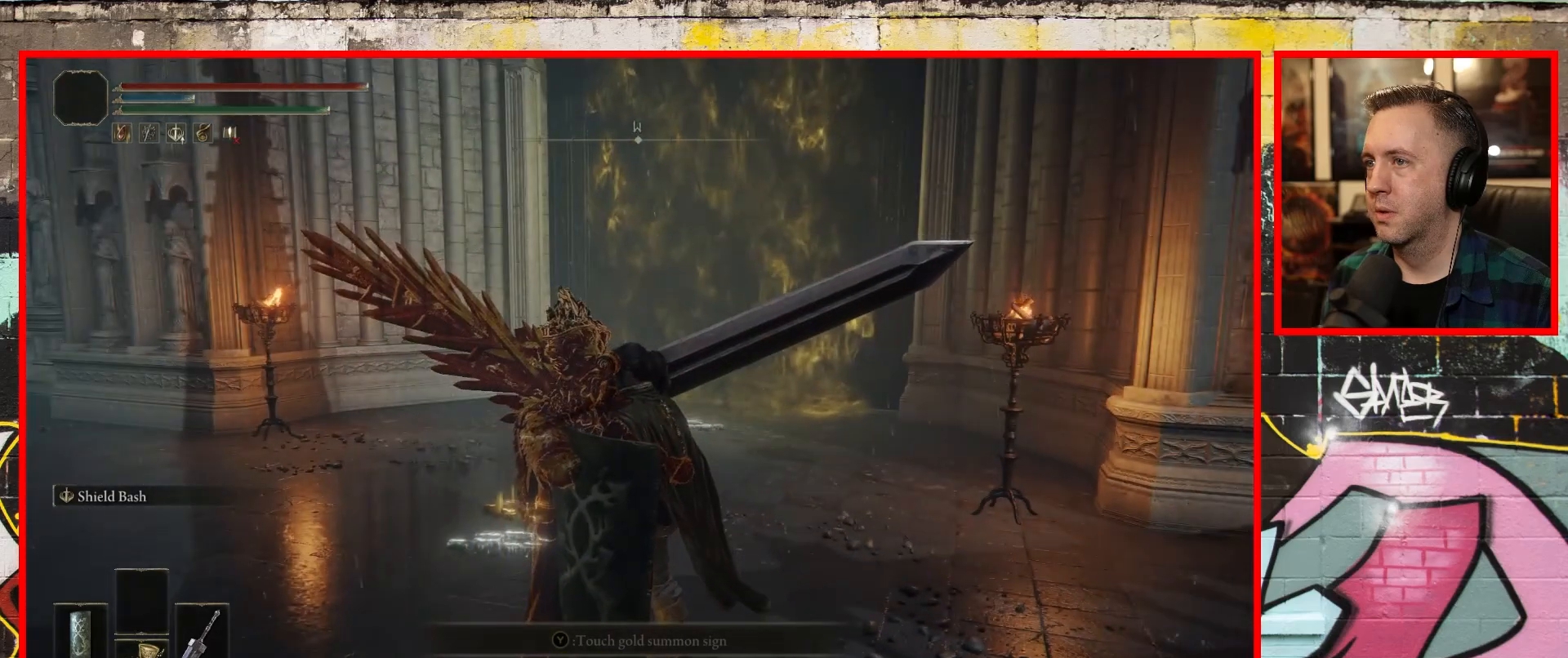
{"buttons": [], "left_stick": "center", "right_stick": "center", "events": []}